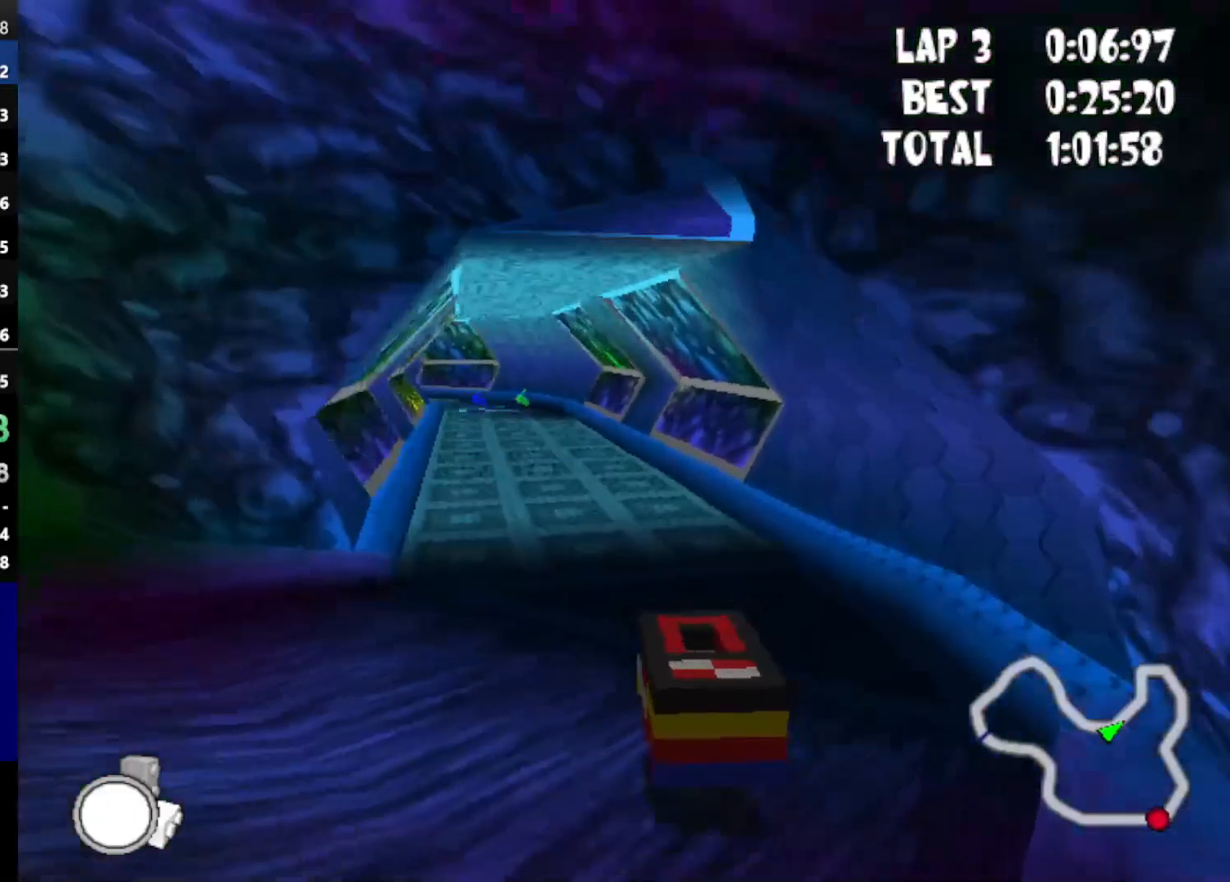
Gameplay with keyboard; each line is a JSON object with the keys held at the frame after it. "events" lists presses ("down") and releases ("up") of "down", "left", "mirror", "powerslide", "powerup", "right" and "up" between this image and that frame as [ms after this image, input, new state], when the widget could be followed in between. No other keys are recorded. Mouse input is not recorded. Key names are as the overlay labels them; some are game actions (e.g. jump) rather than physical keys.
{"keys": ["up"], "events": [[100, "left", "down"], [383, "left", "up"]]}
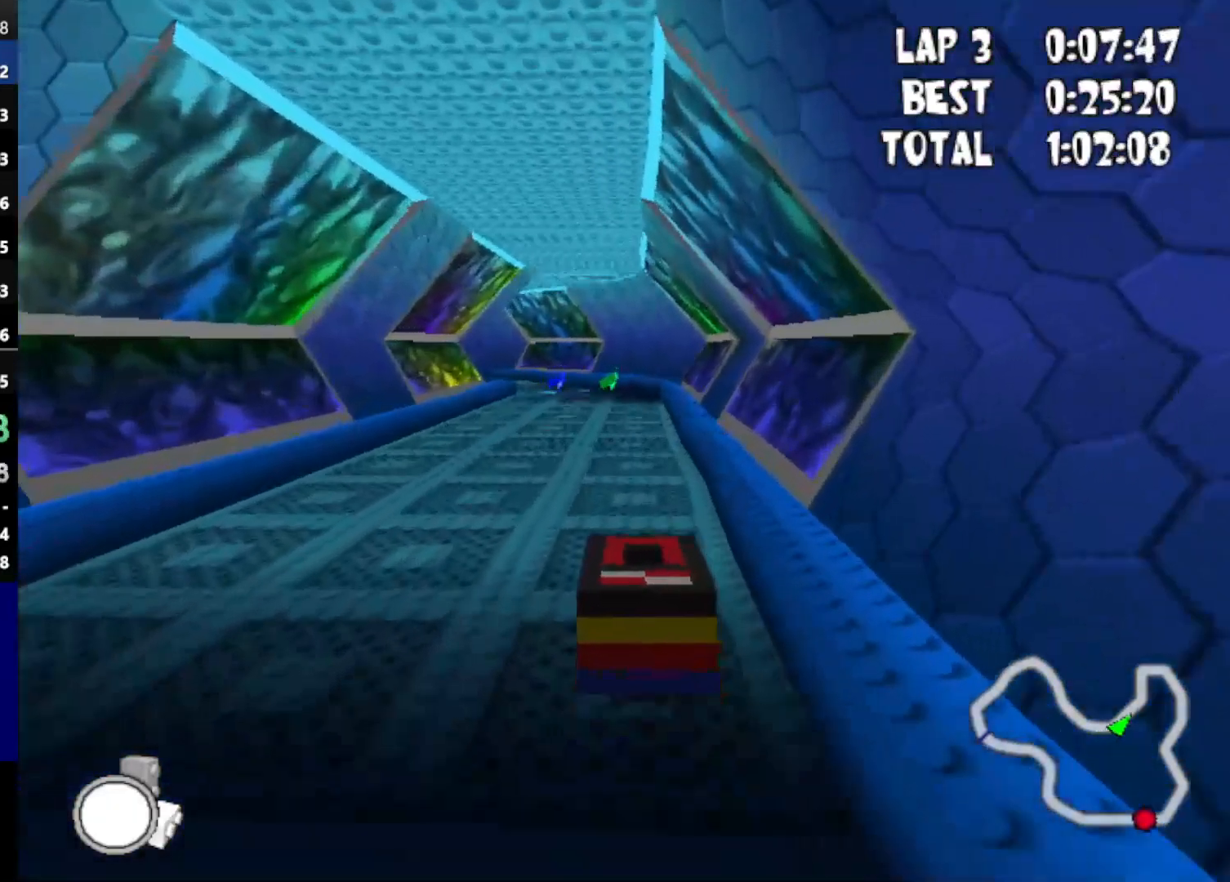
{"keys": ["up"], "events": []}
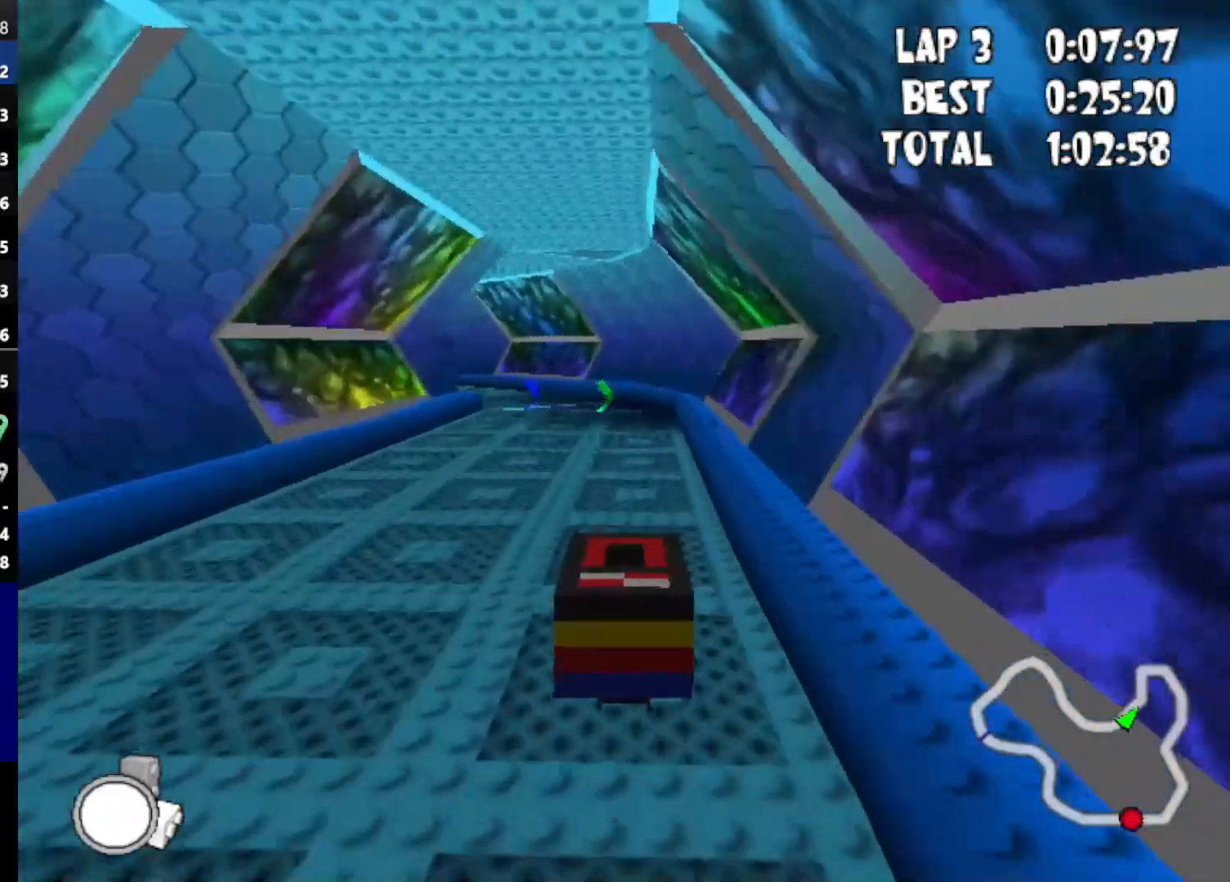
{"keys": ["up"], "events": [[233, "left", "down"], [367, "left", "up"]]}
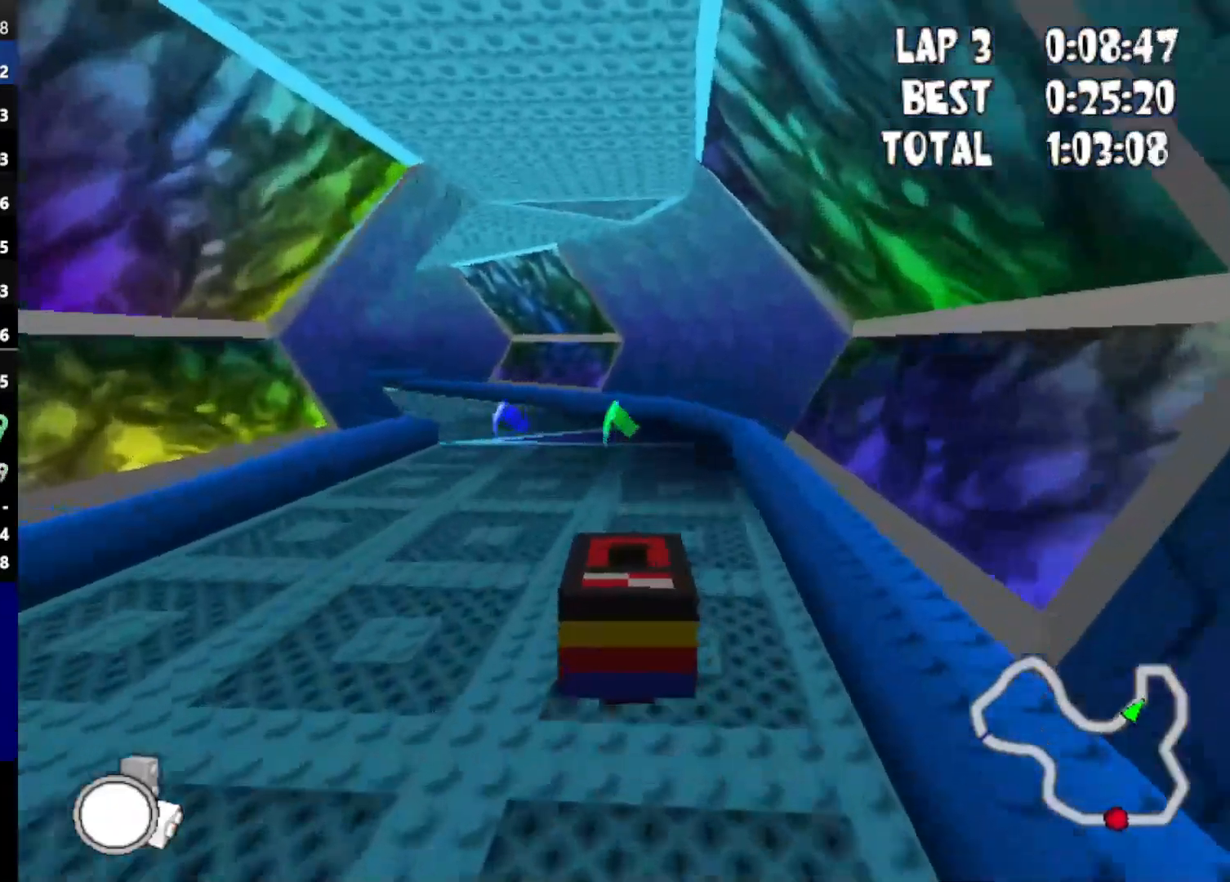
{"keys": ["left", "up"], "events": [[283, "left", "down"]]}
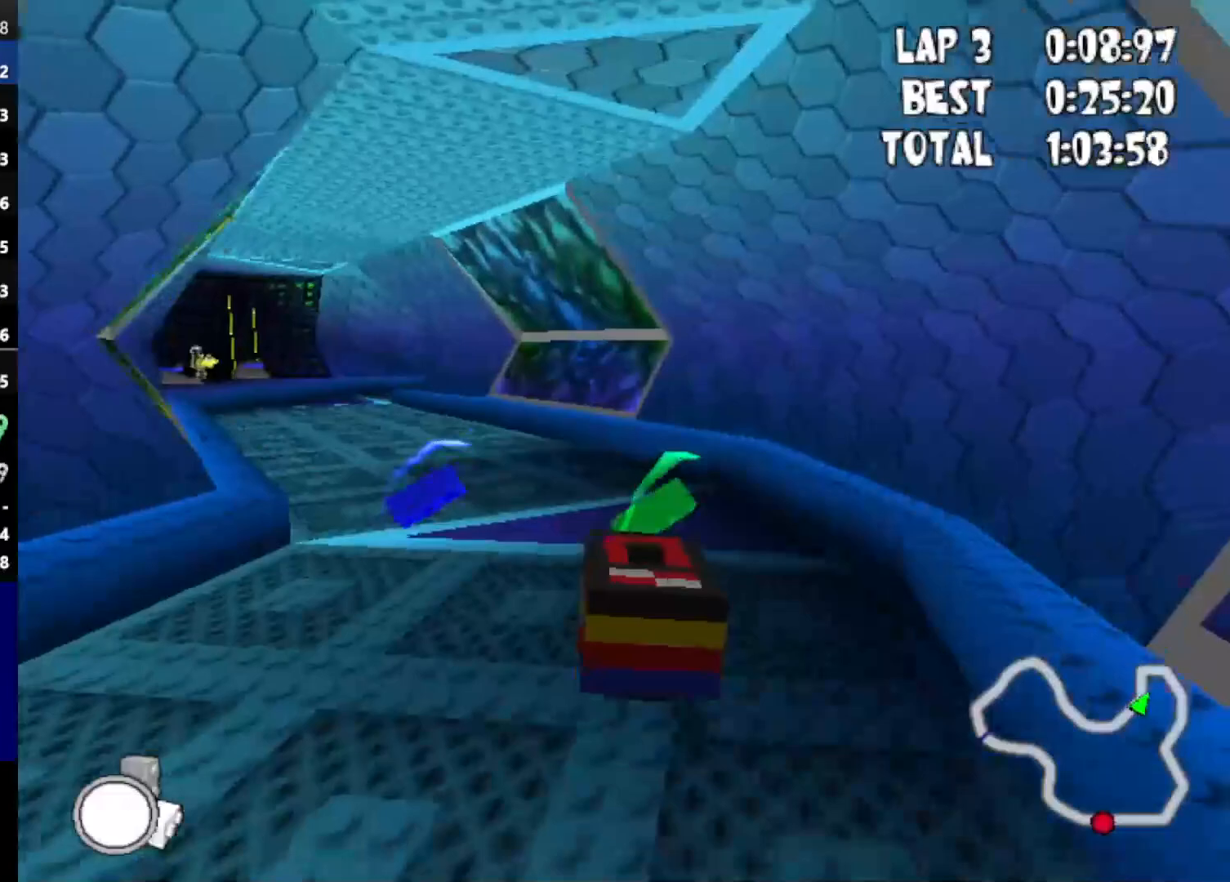
{"keys": ["right", "up"], "events": [[167, "left", "up"], [450, "right", "down"]]}
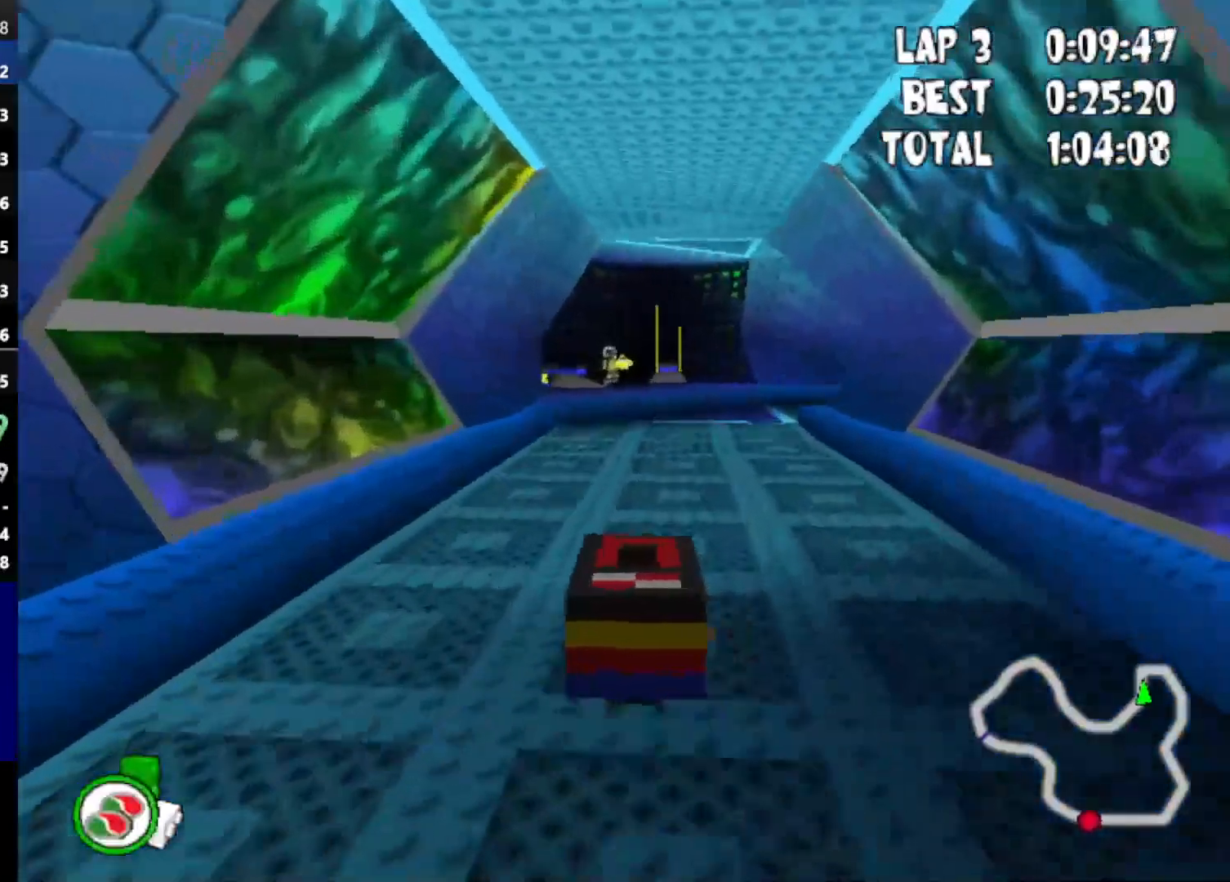
{"keys": ["right", "up"], "events": [[50, "right", "up"], [417, "right", "down"]]}
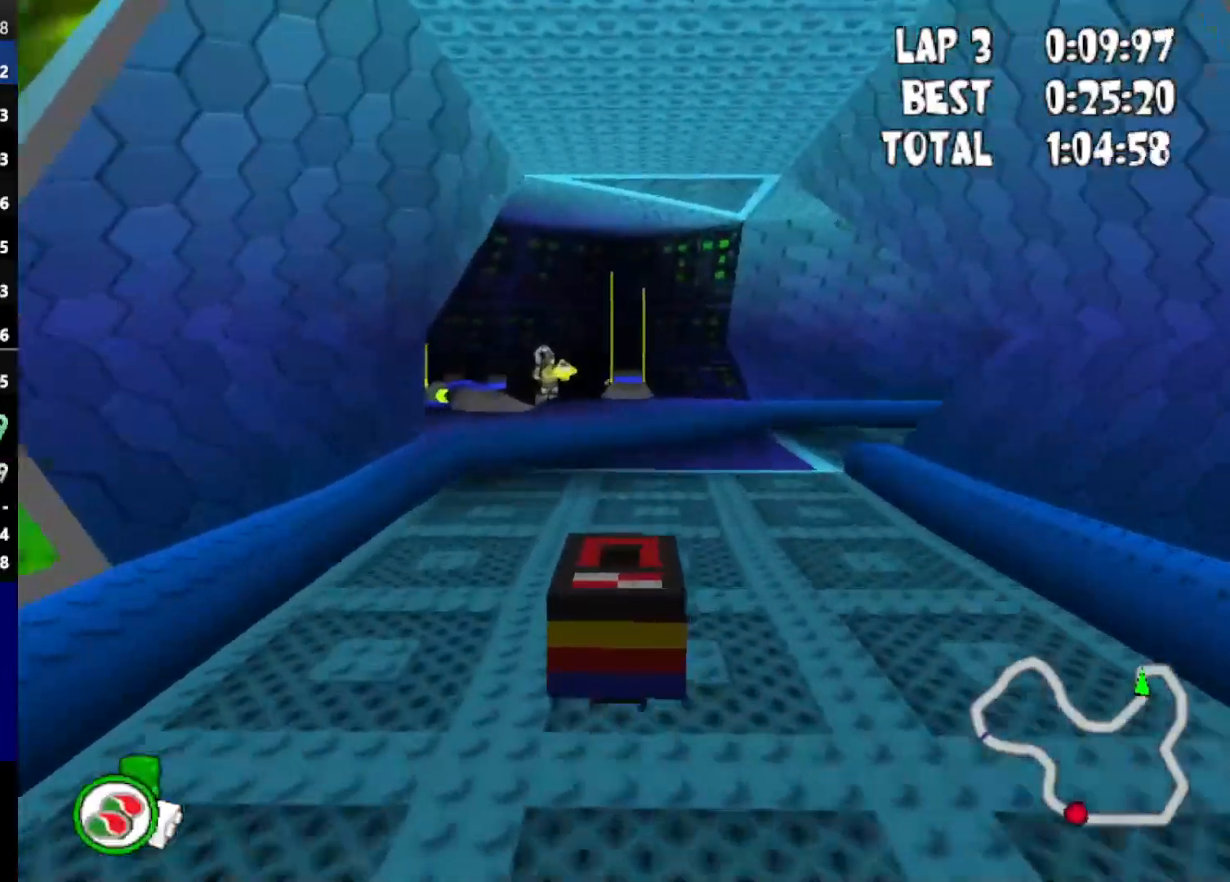
{"keys": ["right", "up"], "events": []}
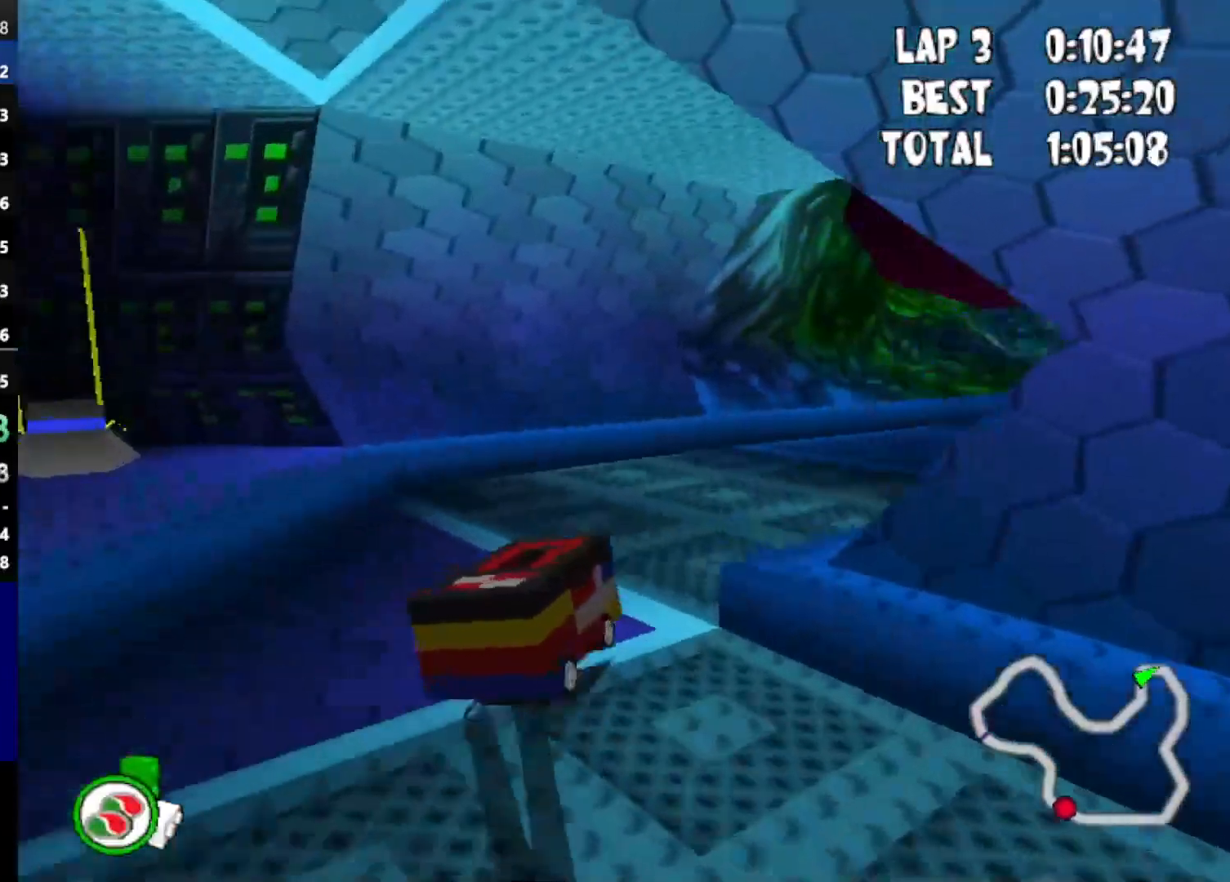
{"keys": ["up"], "events": [[217, "right", "up"]]}
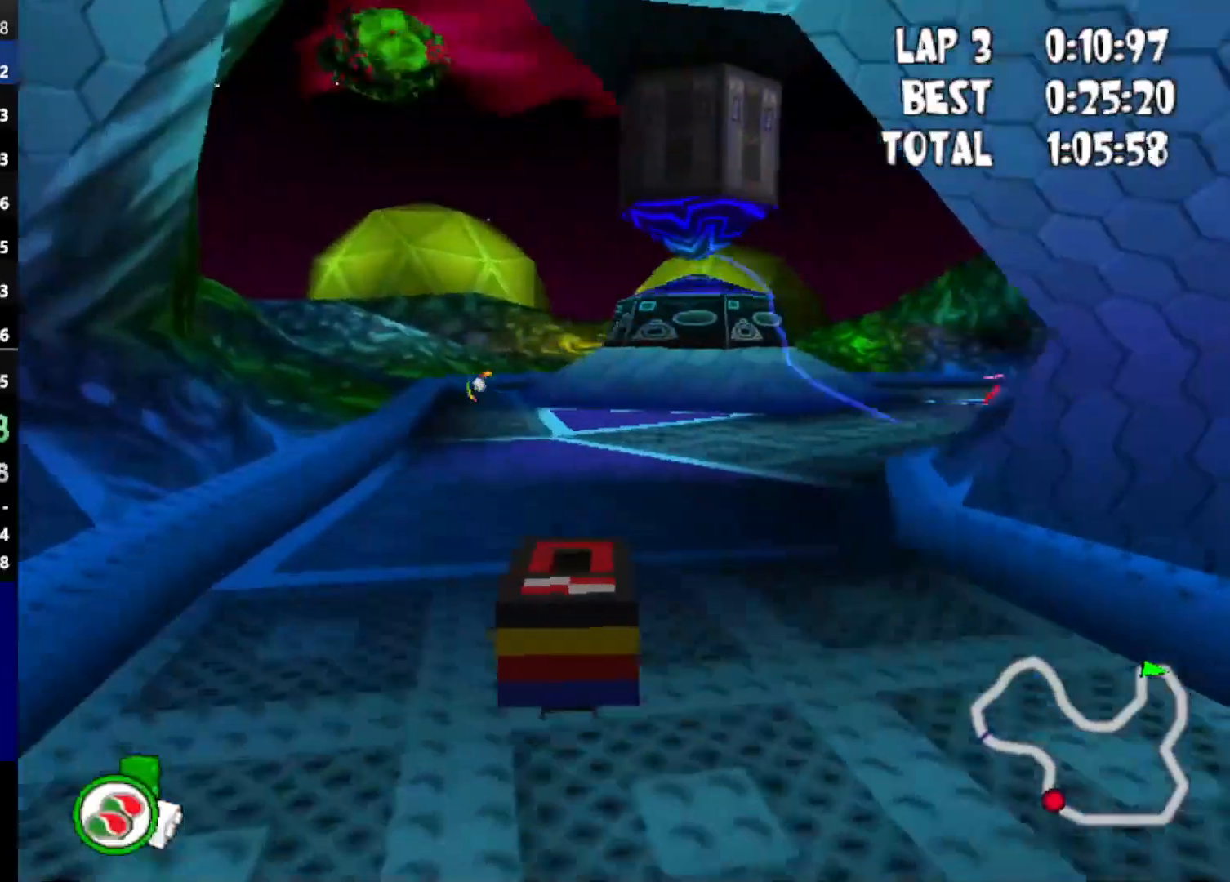
{"keys": ["up"], "events": [[183, "left", "down"], [417, "left", "up"]]}
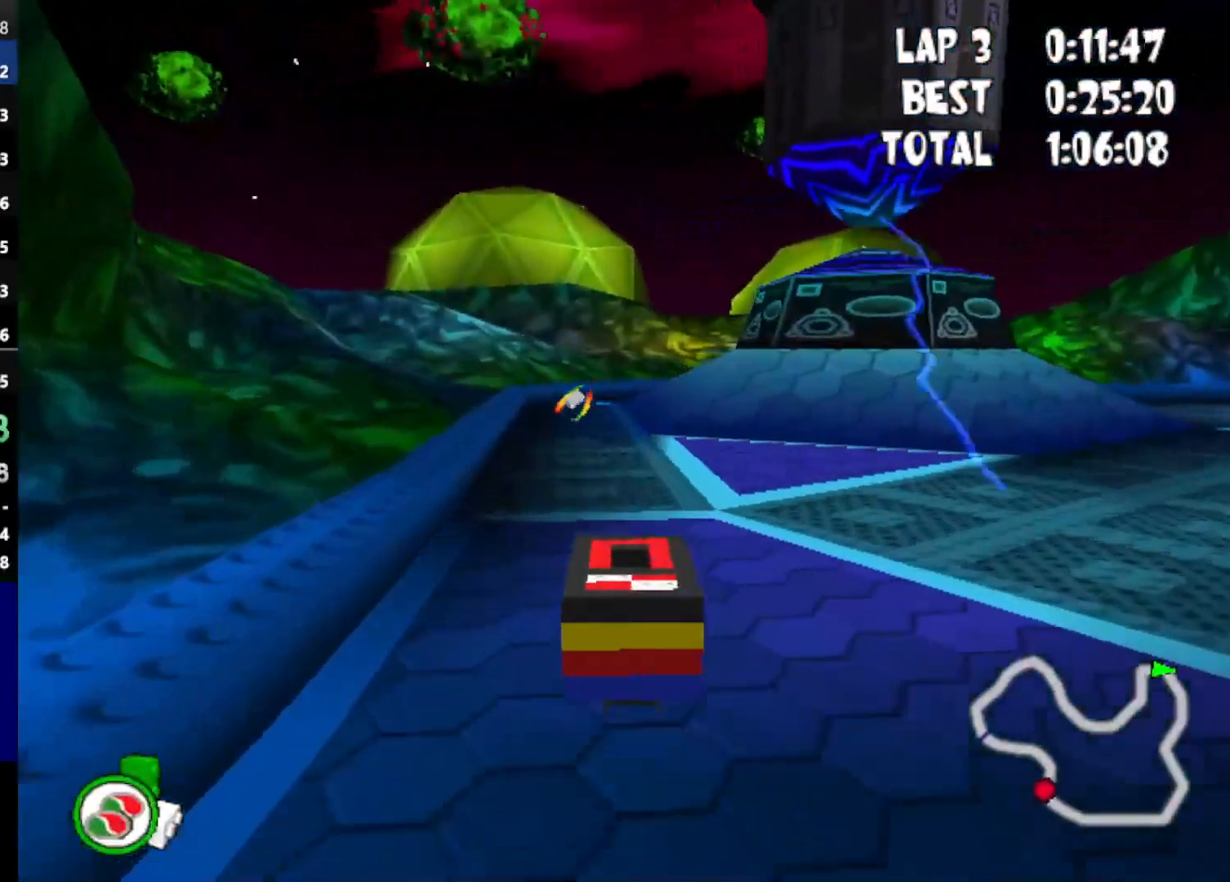
{"keys": ["up"], "events": [[150, "left", "down"], [333, "left", "up"]]}
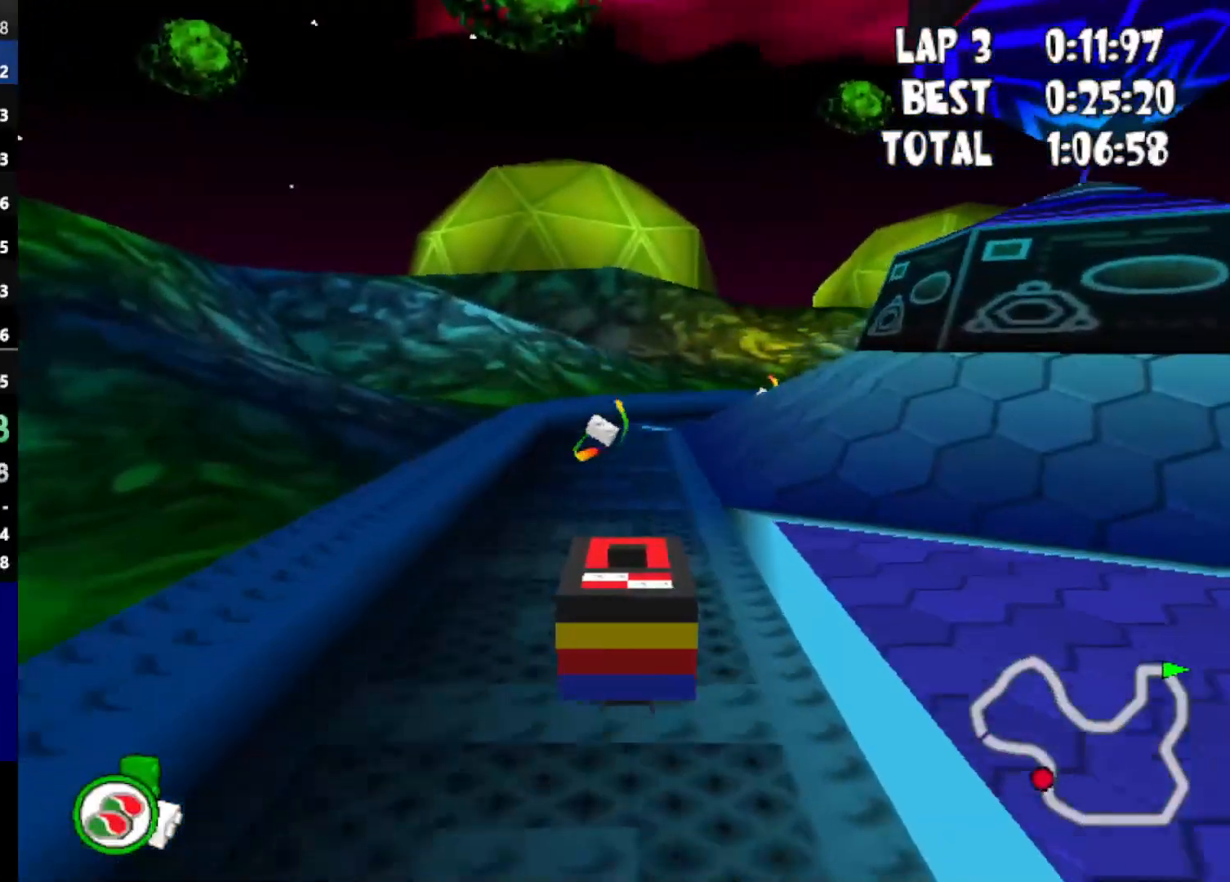
{"keys": ["right", "up"], "events": [[33, "left", "down"], [83, "left", "up"], [450, "right", "down"]]}
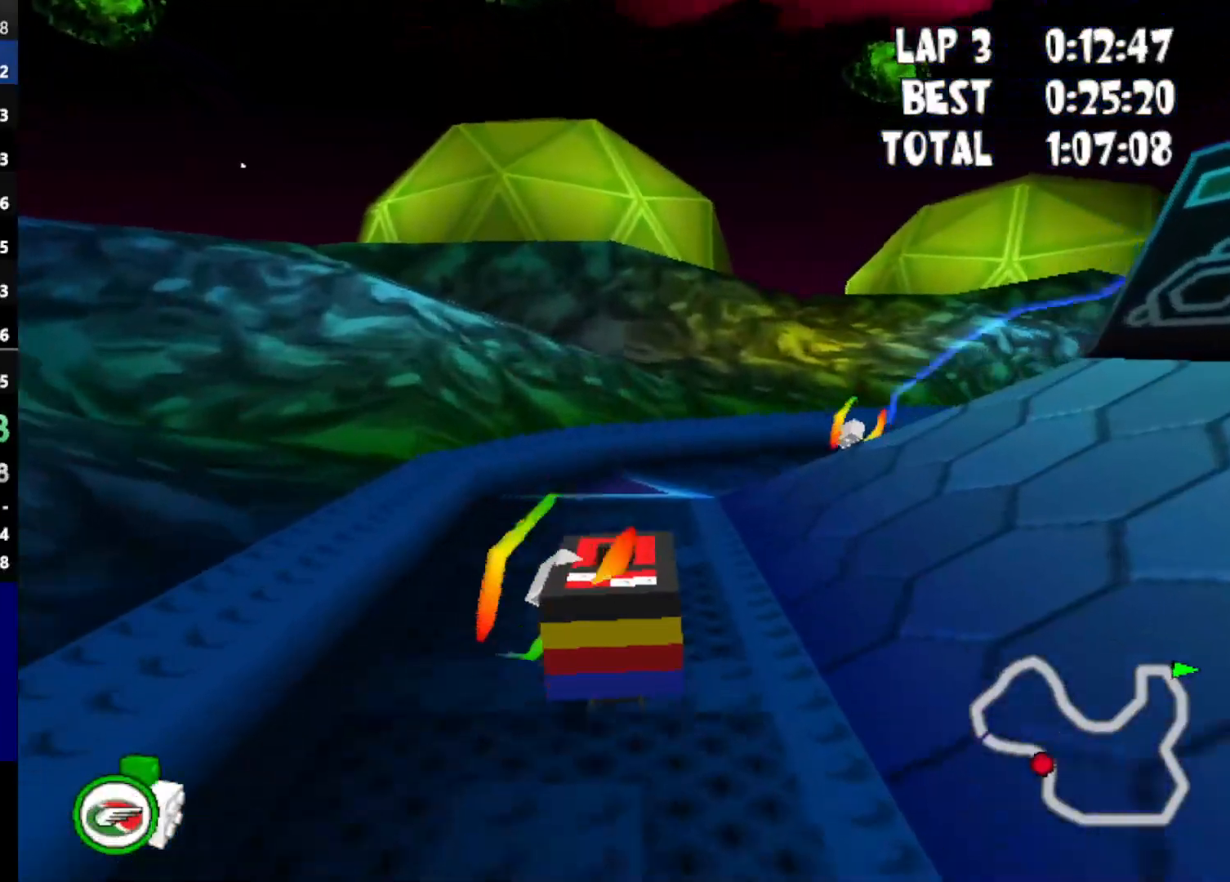
{"keys": ["right", "up"], "events": []}
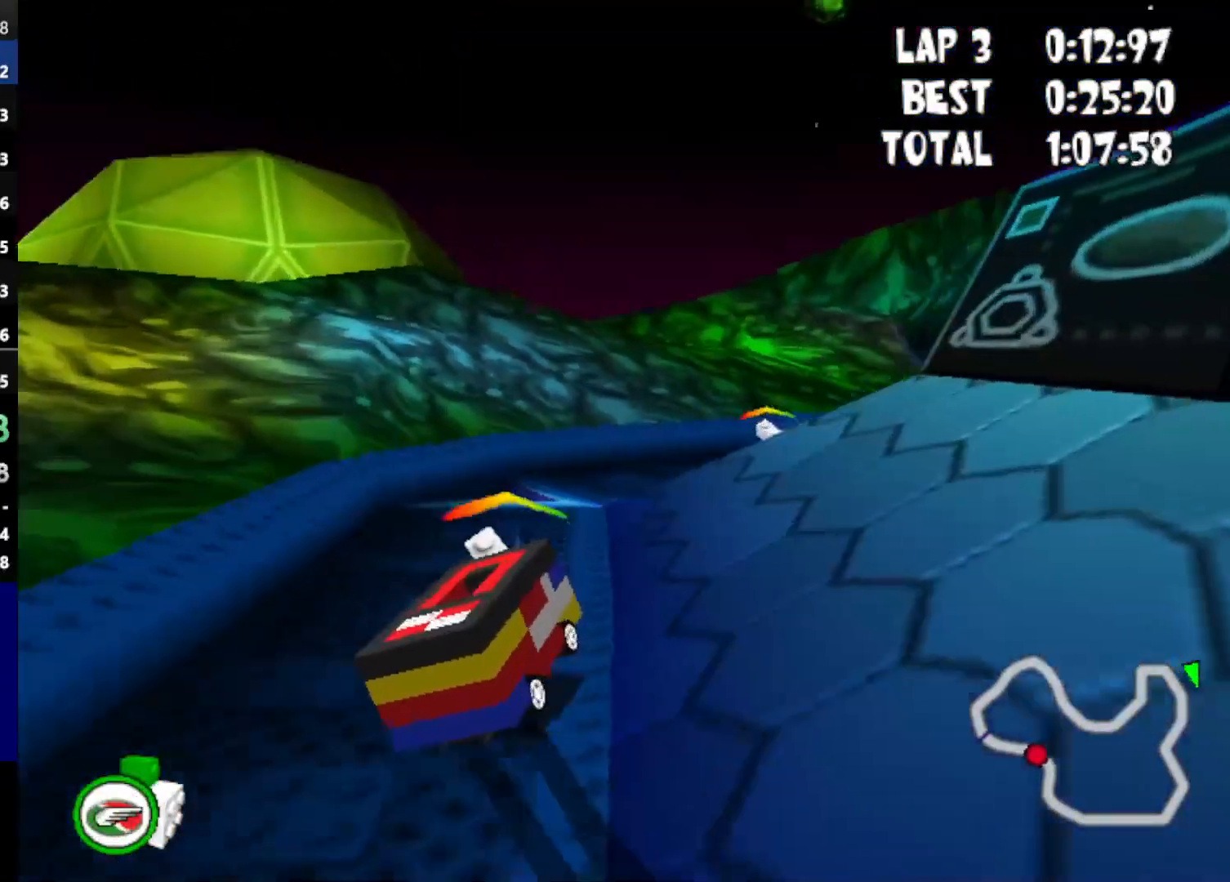
{"keys": ["up"], "events": [[283, "powerup", "down"], [383, "right", "up"], [433, "powerup", "up"]]}
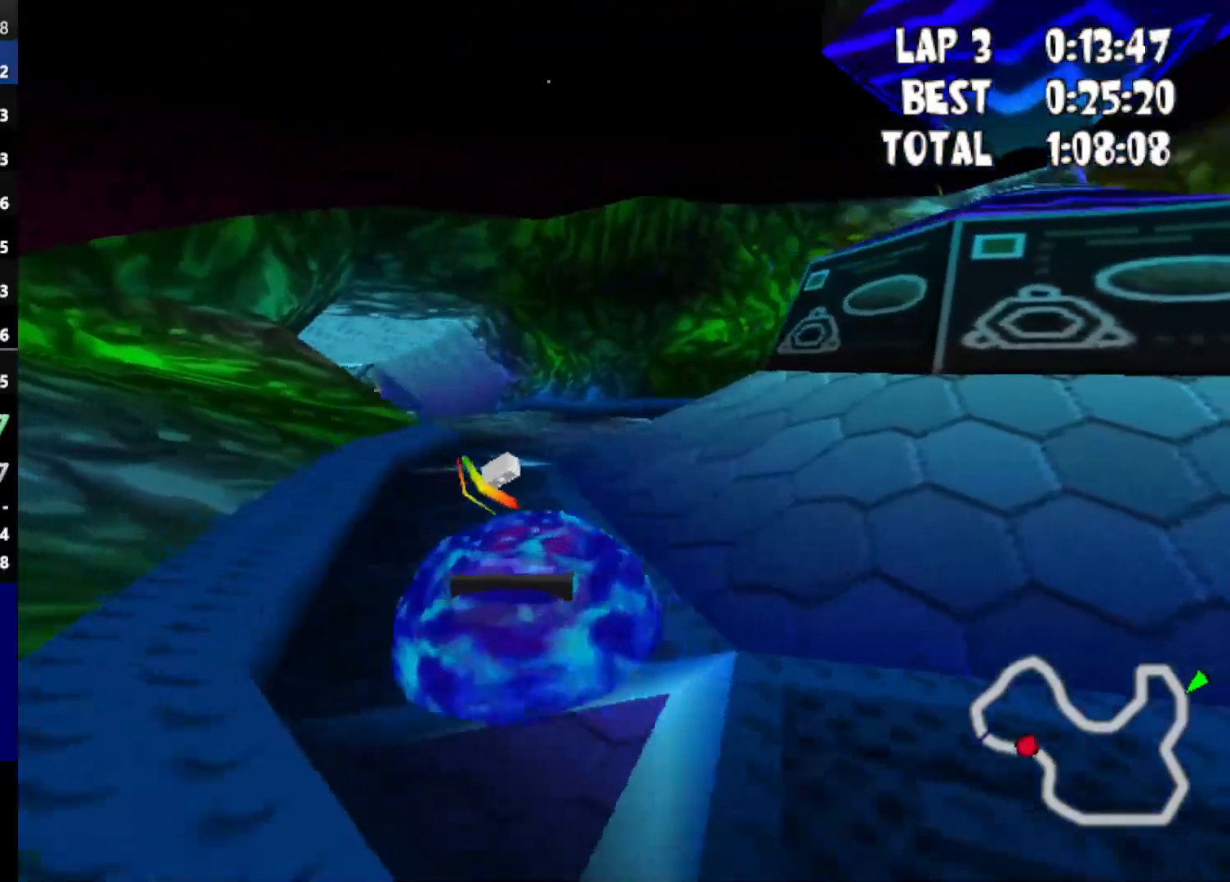
{"keys": ["up"], "events": []}
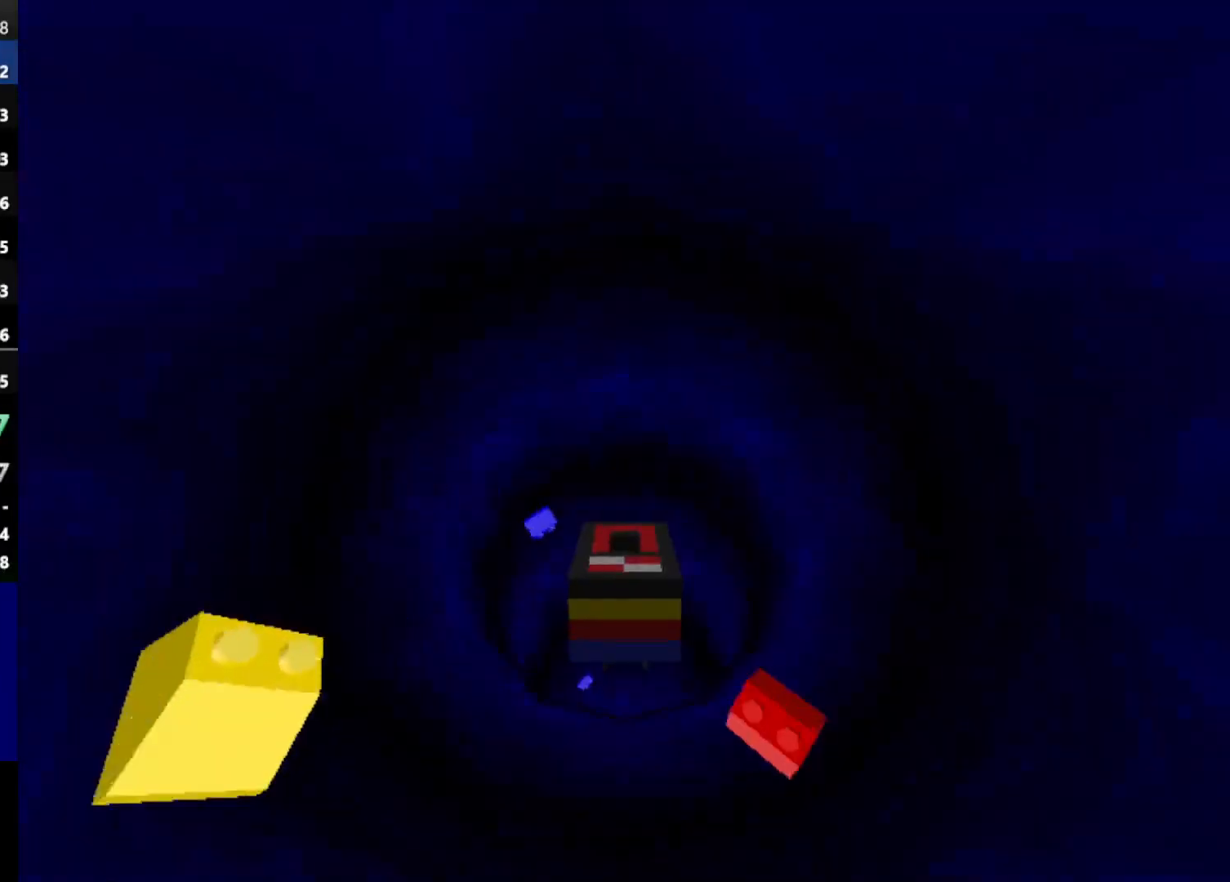
{"keys": ["up"], "events": []}
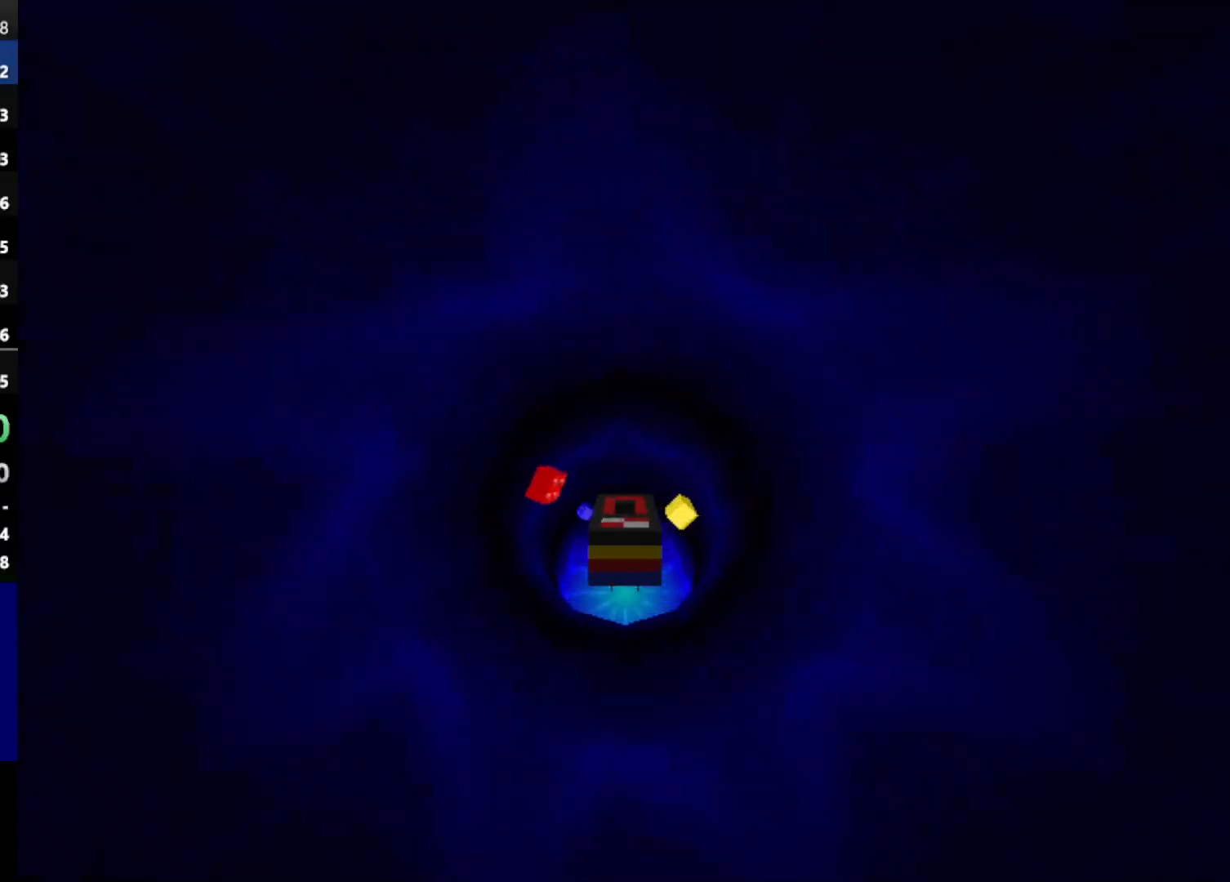
{"keys": [], "events": [[100, "up", "up"]]}
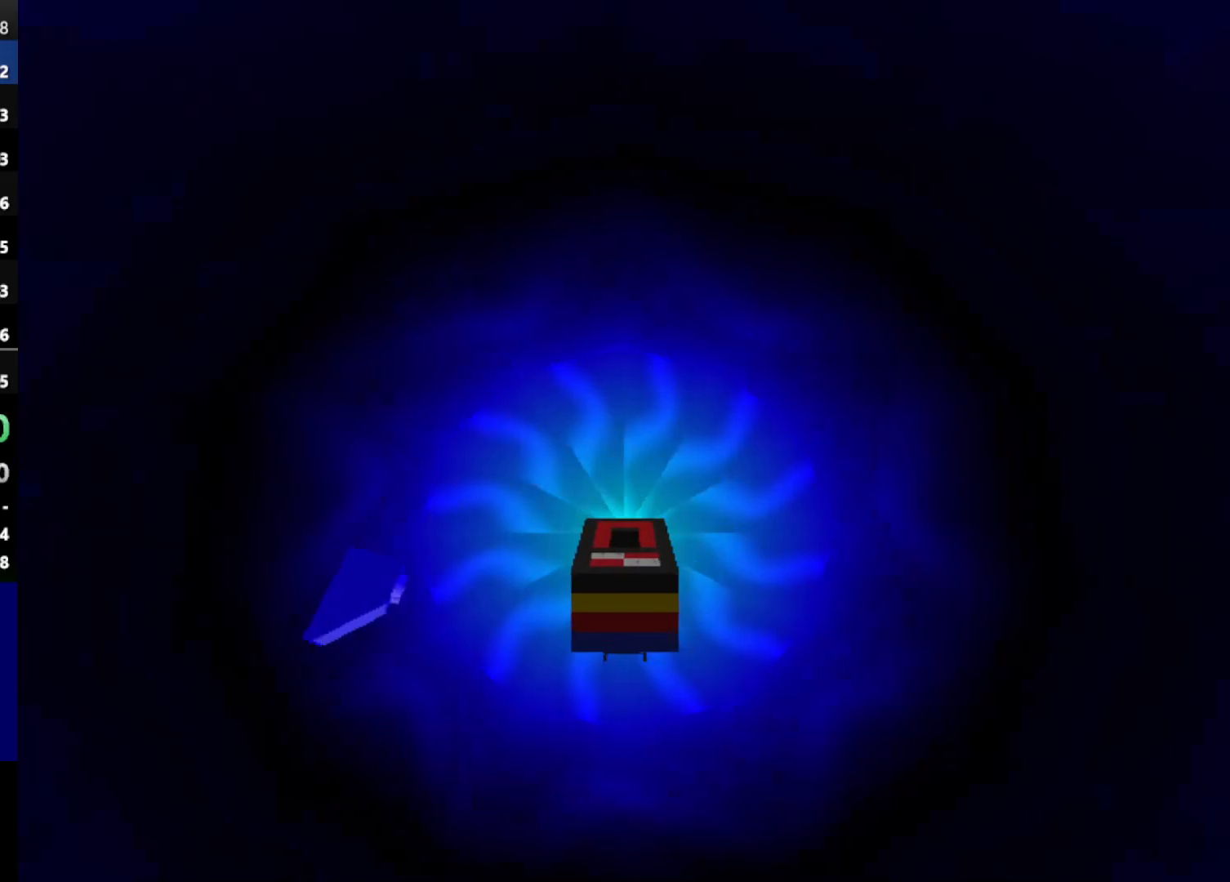
{"keys": ["down", "up"], "events": [[17, "left", "down"], [400, "up", "down"], [500, "down", "down"], [500, "left", "up"]]}
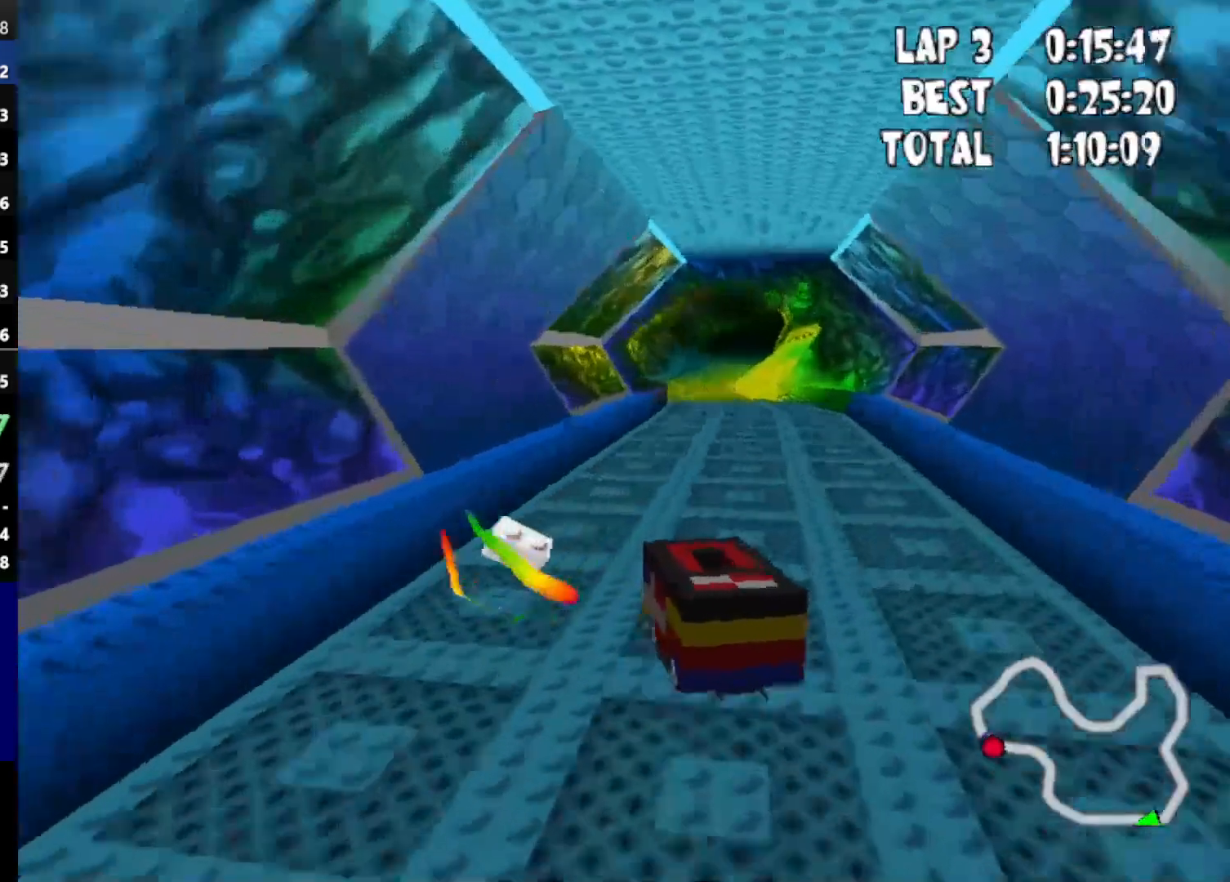
{"keys": ["down", "up"], "events": [[133, "right", "down"], [417, "right", "up"]]}
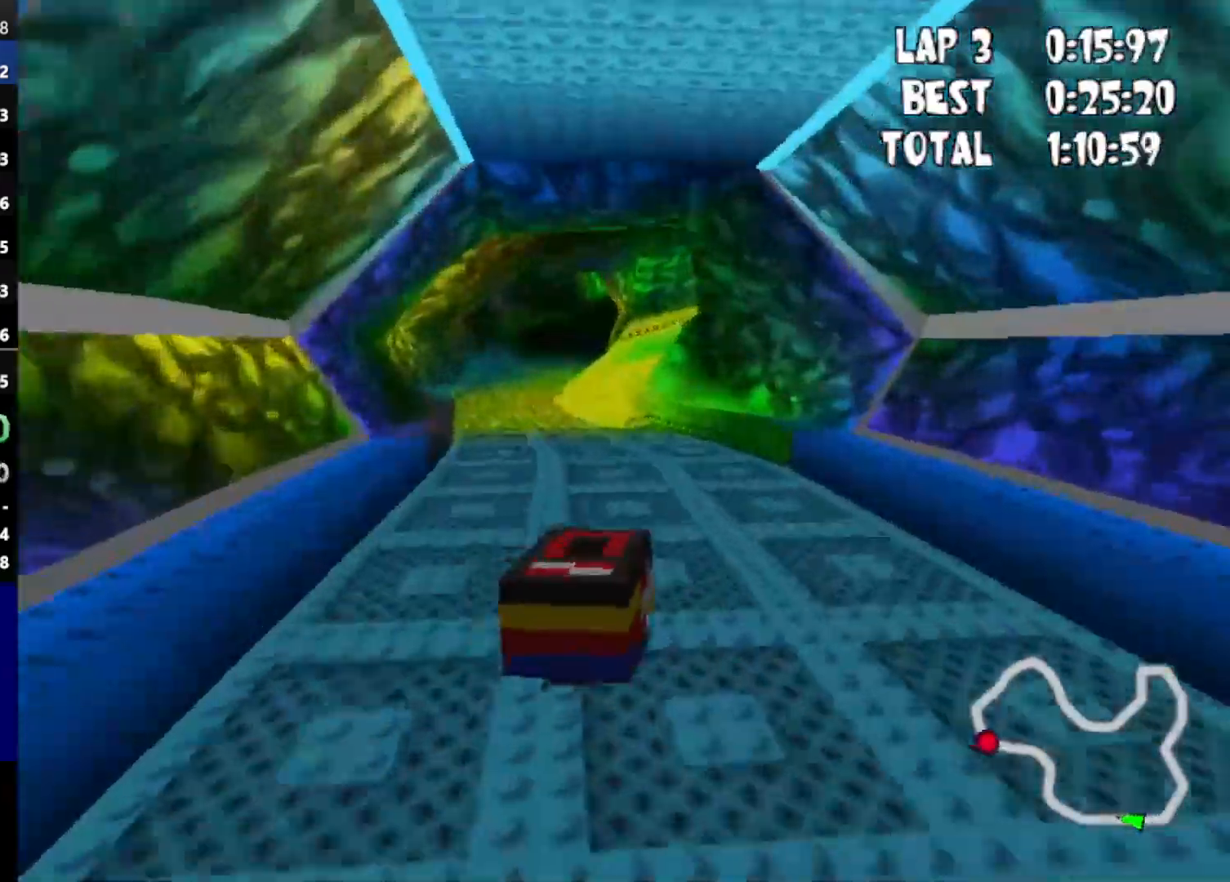
{"keys": ["down", "up"], "events": [[67, "left", "down"], [250, "left", "up"]]}
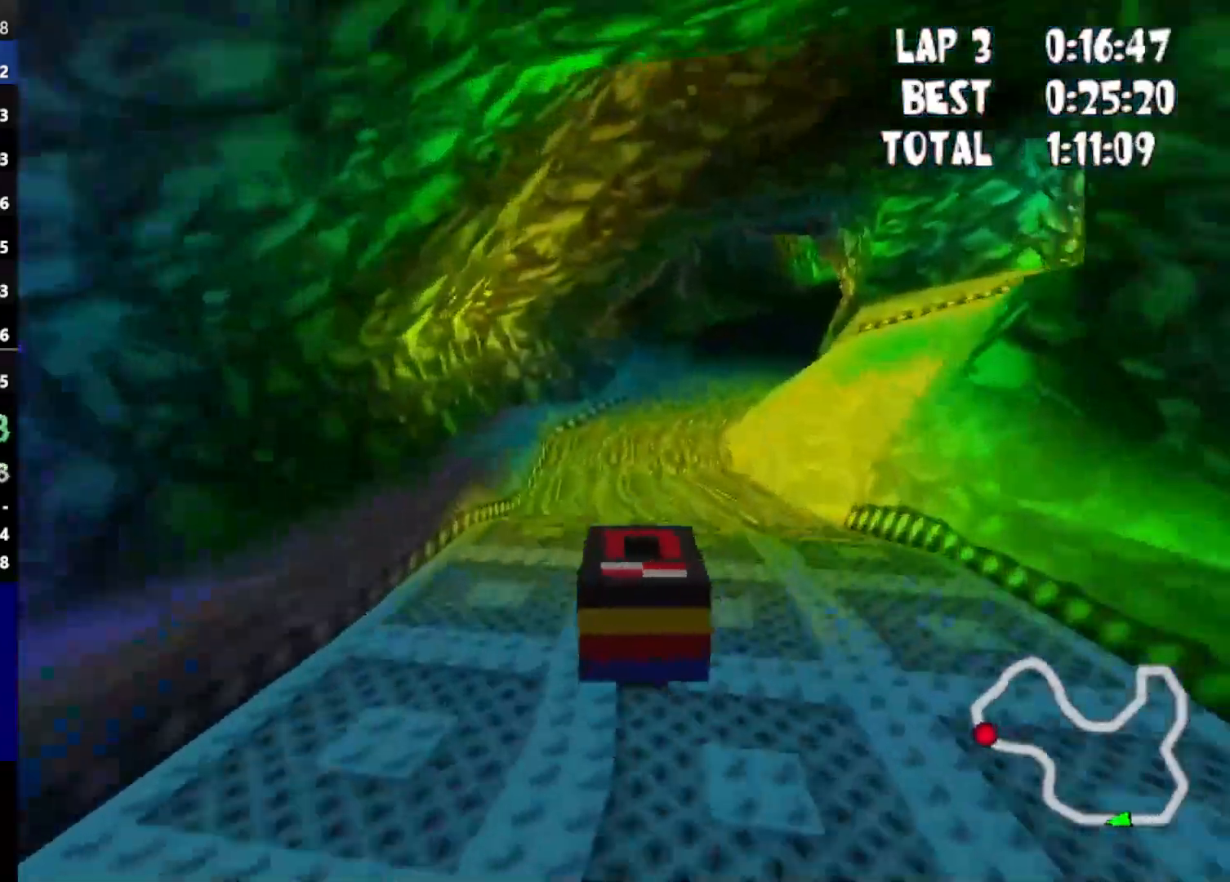
{"keys": ["down", "right", "up"], "events": [[17, "right", "down"], [217, "right", "up"], [400, "right", "down"]]}
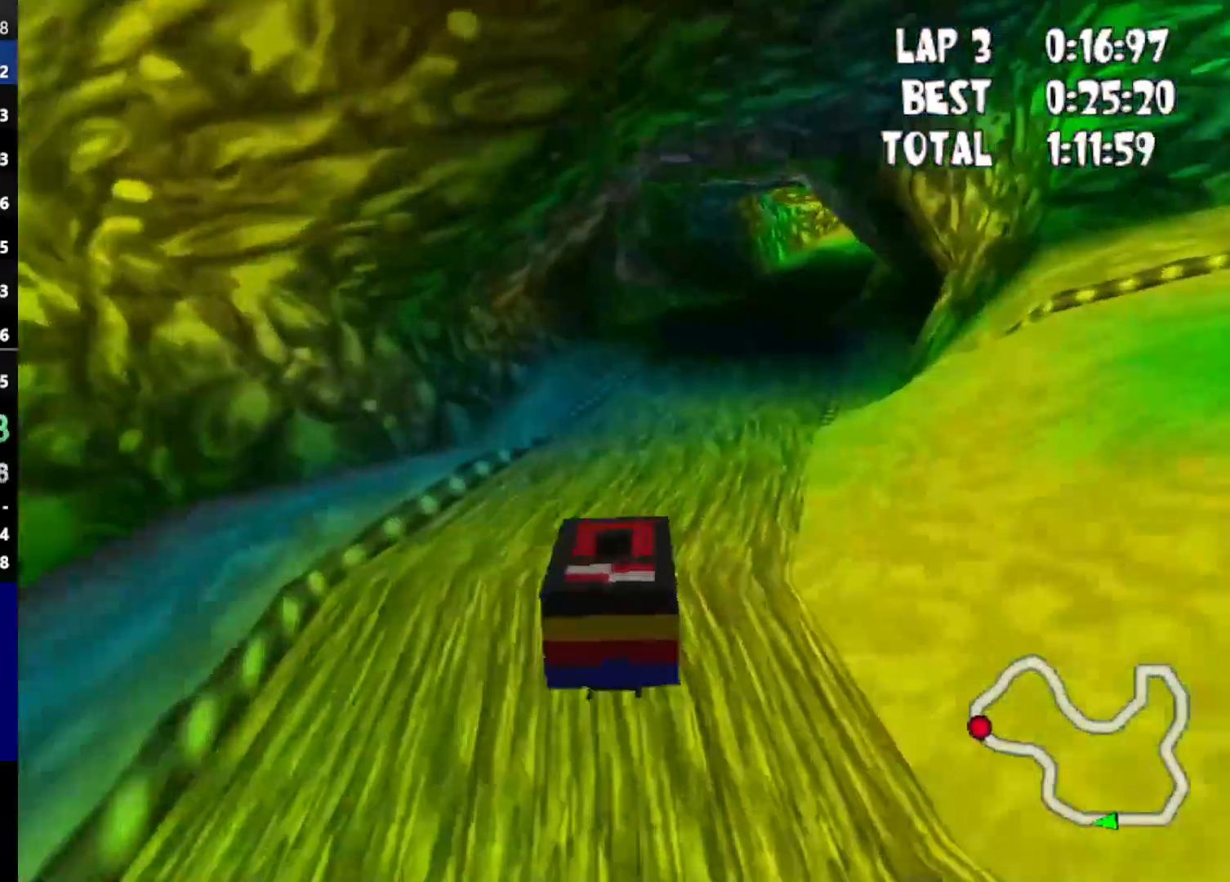
{"keys": ["down", "right", "up"], "events": [[183, "right", "up"], [367, "right", "down"]]}
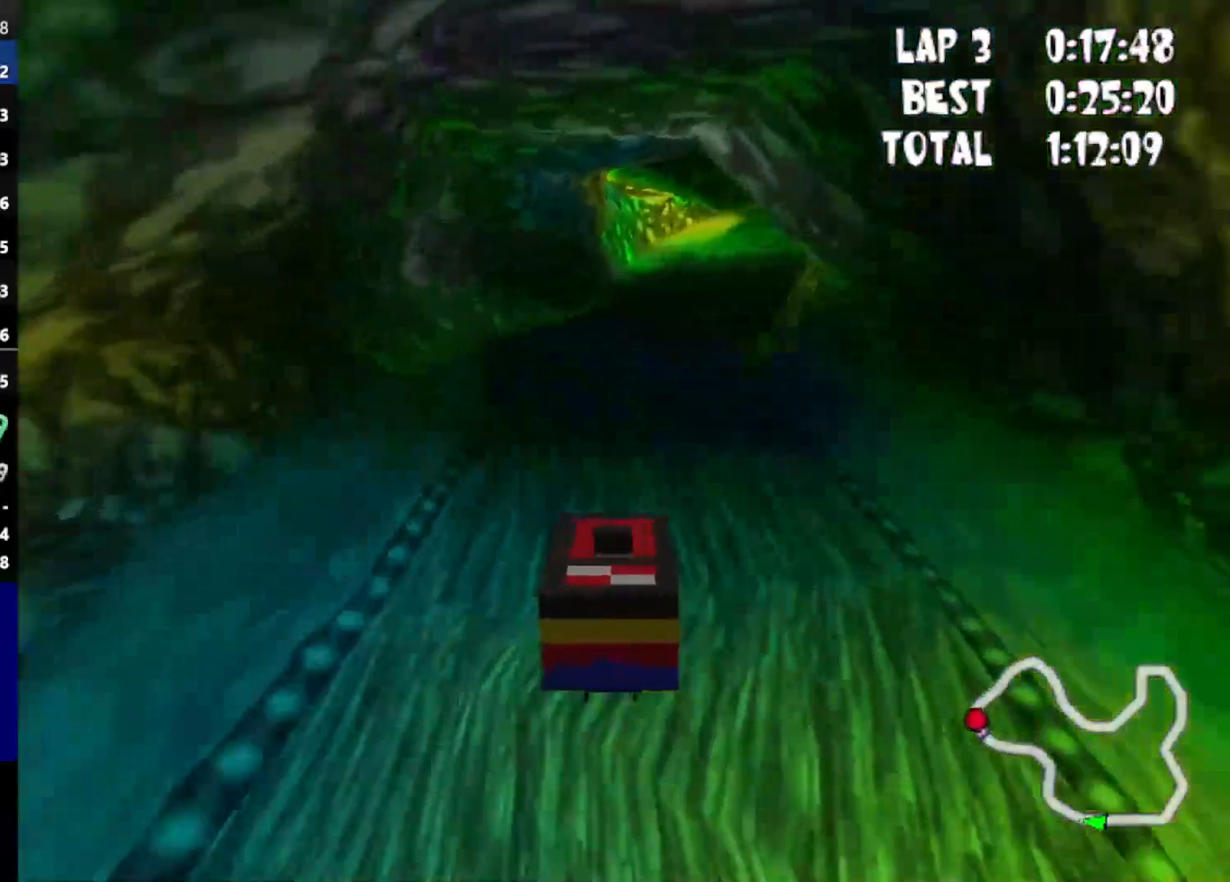
{"keys": ["down", "right", "up"], "events": [[117, "right", "up"], [333, "right", "down"]]}
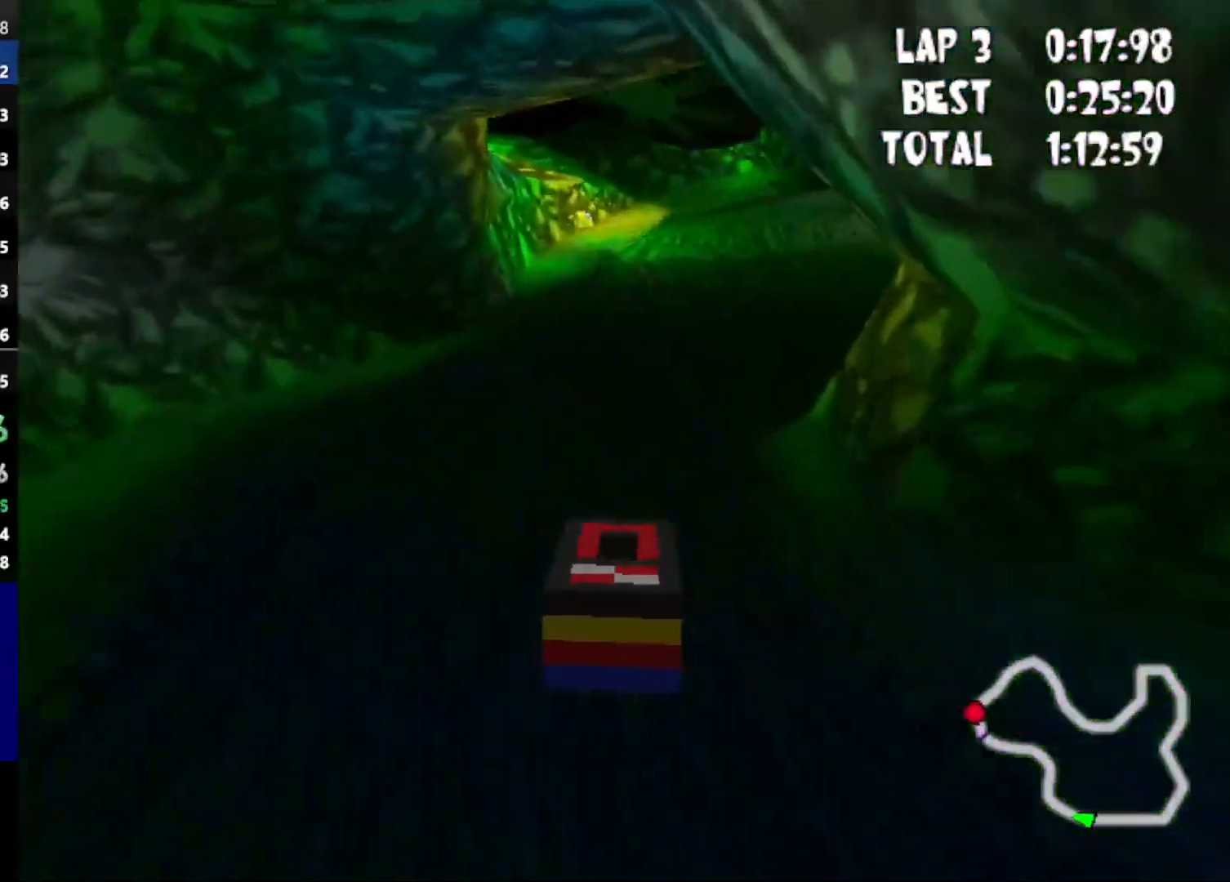
{"keys": ["down", "up"], "events": [[67, "right", "up"], [300, "right", "down"], [483, "right", "up"]]}
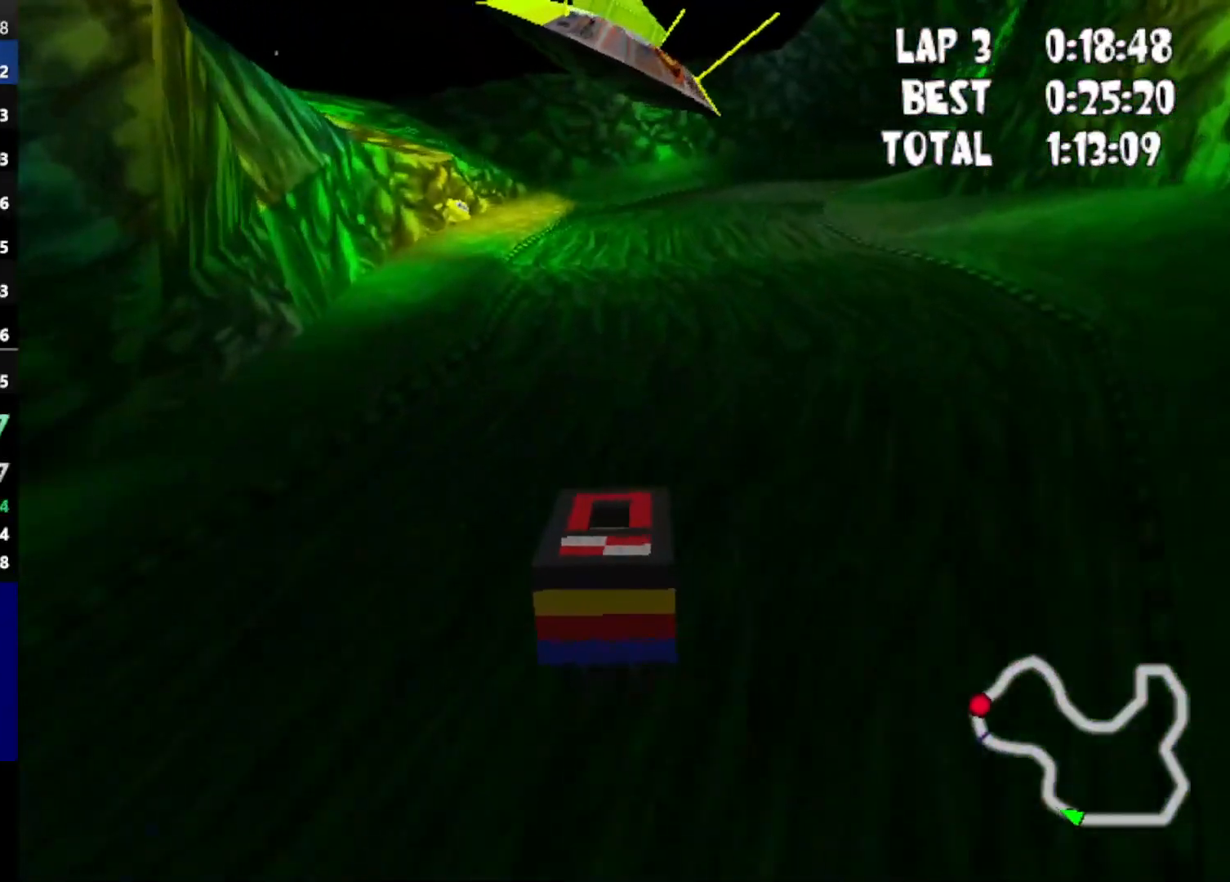
{"keys": ["down", "up"], "events": [[233, "right", "down"], [467, "right", "up"]]}
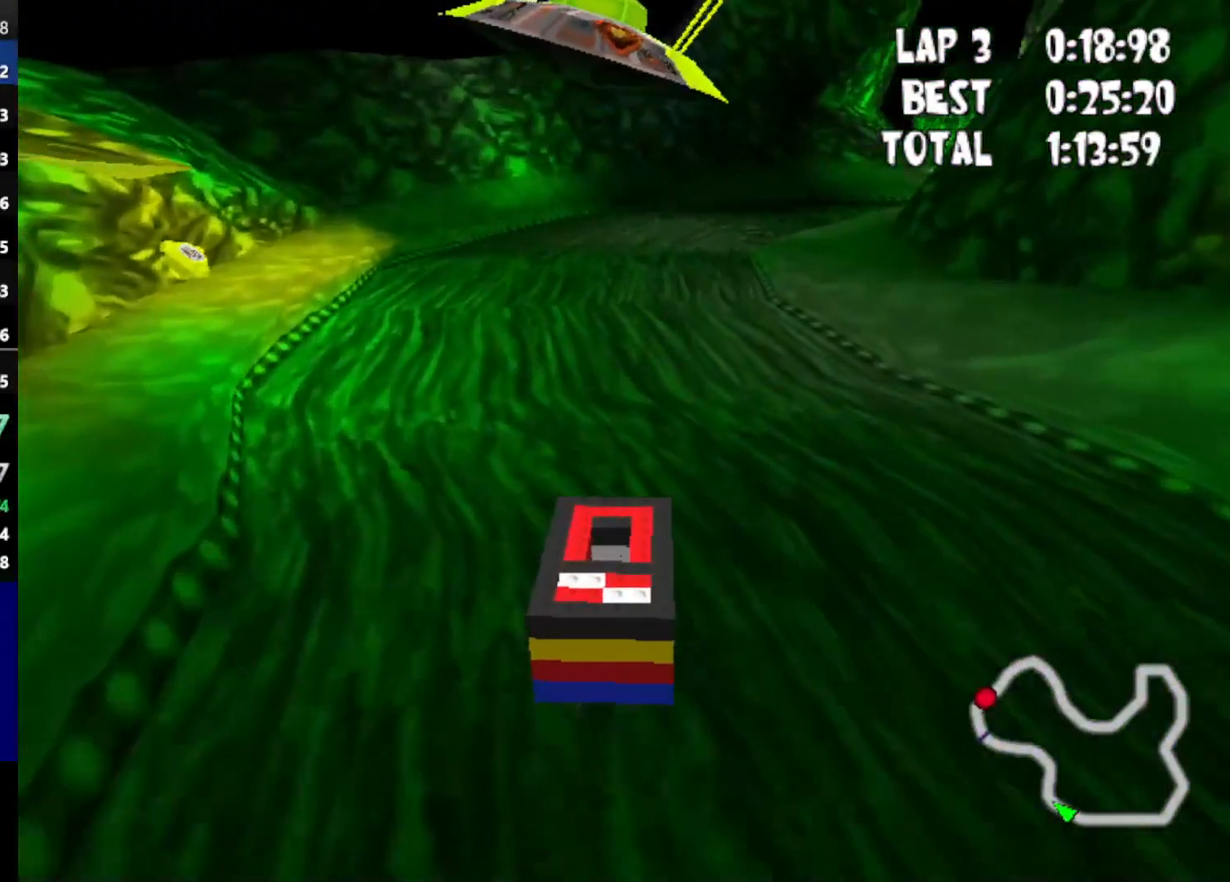
{"keys": ["right", "up"], "events": [[150, "right", "down"], [200, "down", "up"], [250, "right", "up"], [383, "right", "down"]]}
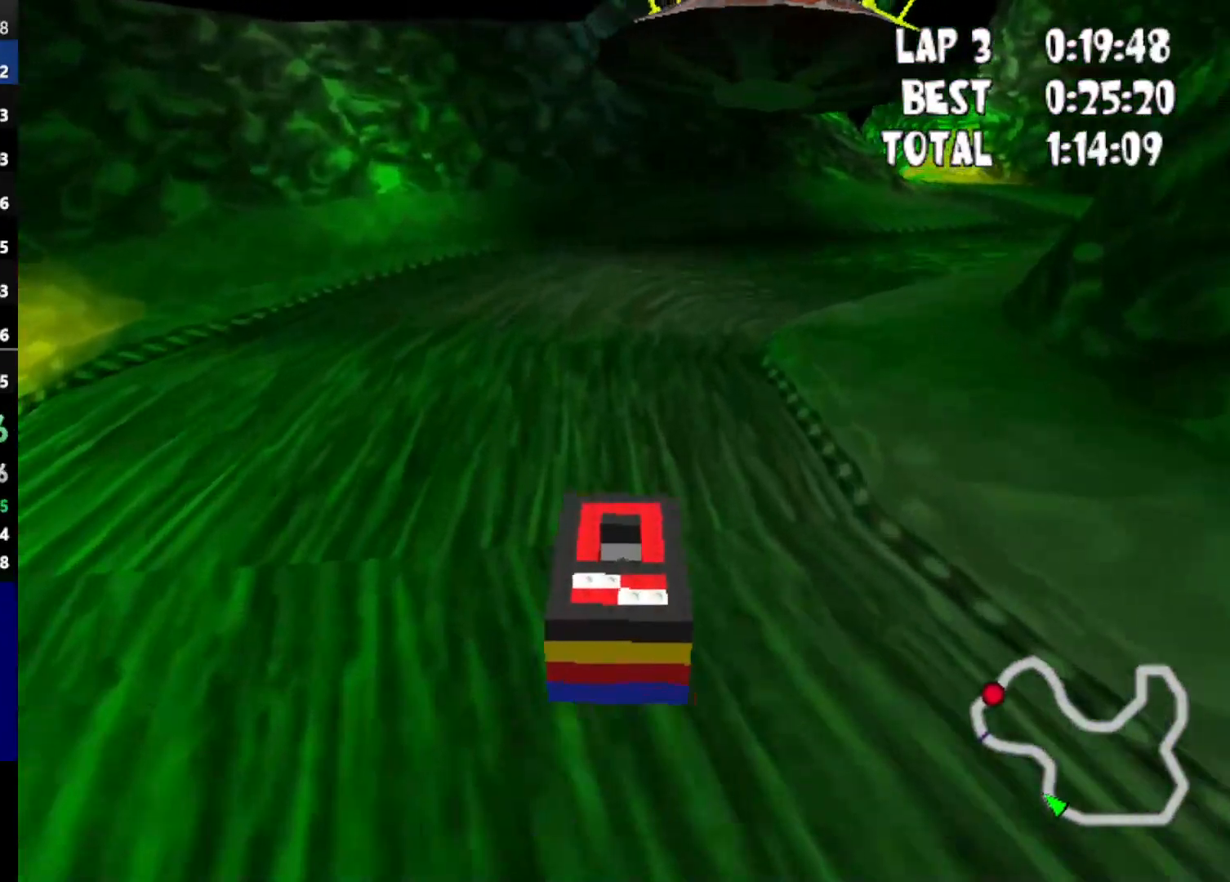
{"keys": ["right", "up"], "events": []}
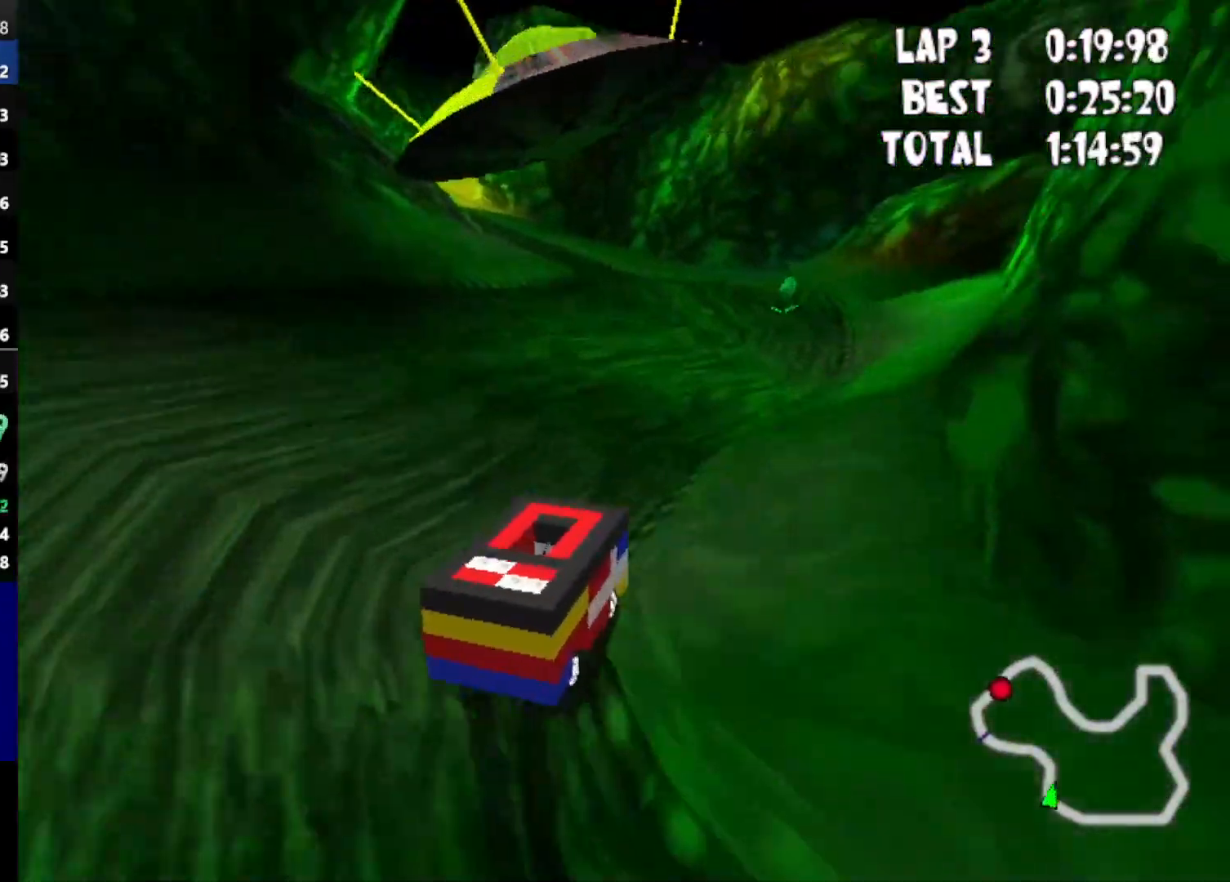
{"keys": ["up"], "events": [[33, "right", "up"]]}
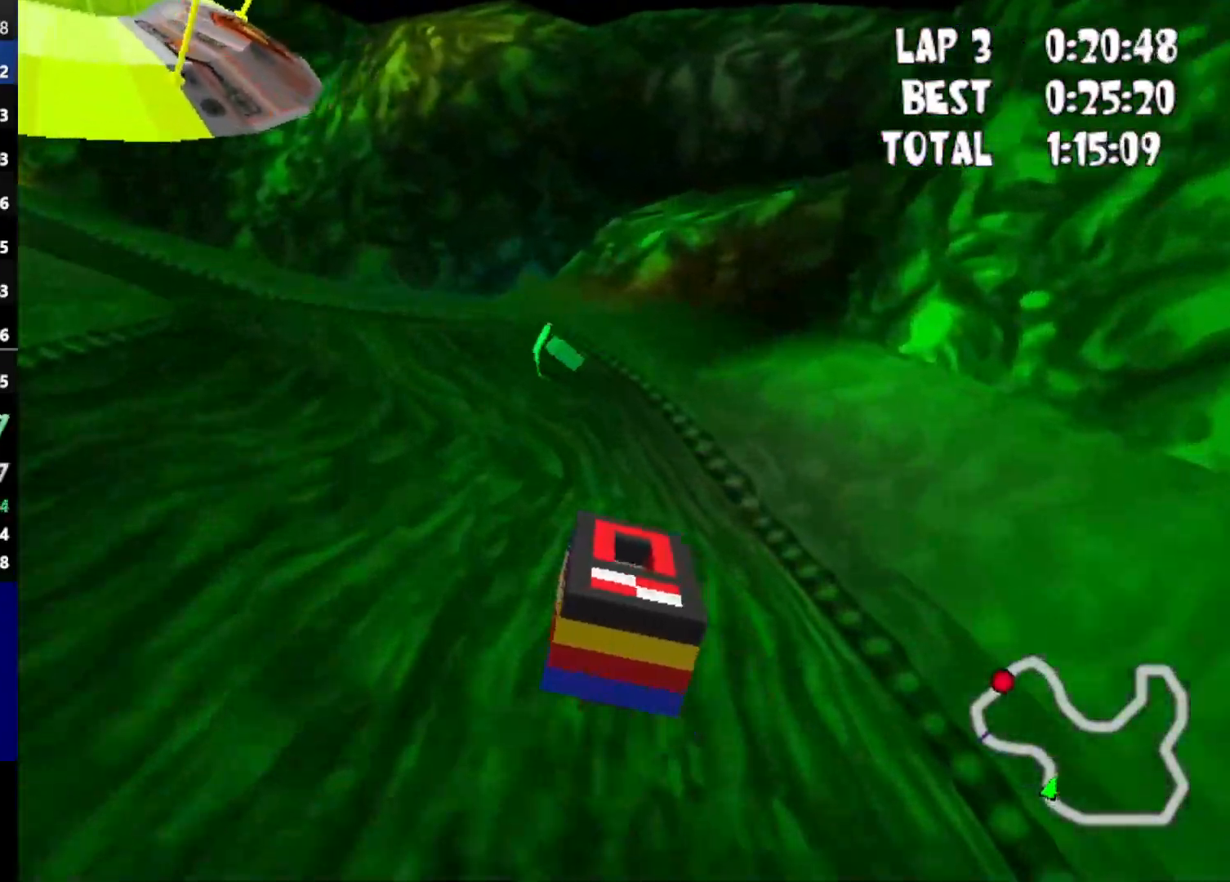
{"keys": ["left", "up"], "events": [[150, "left", "down"]]}
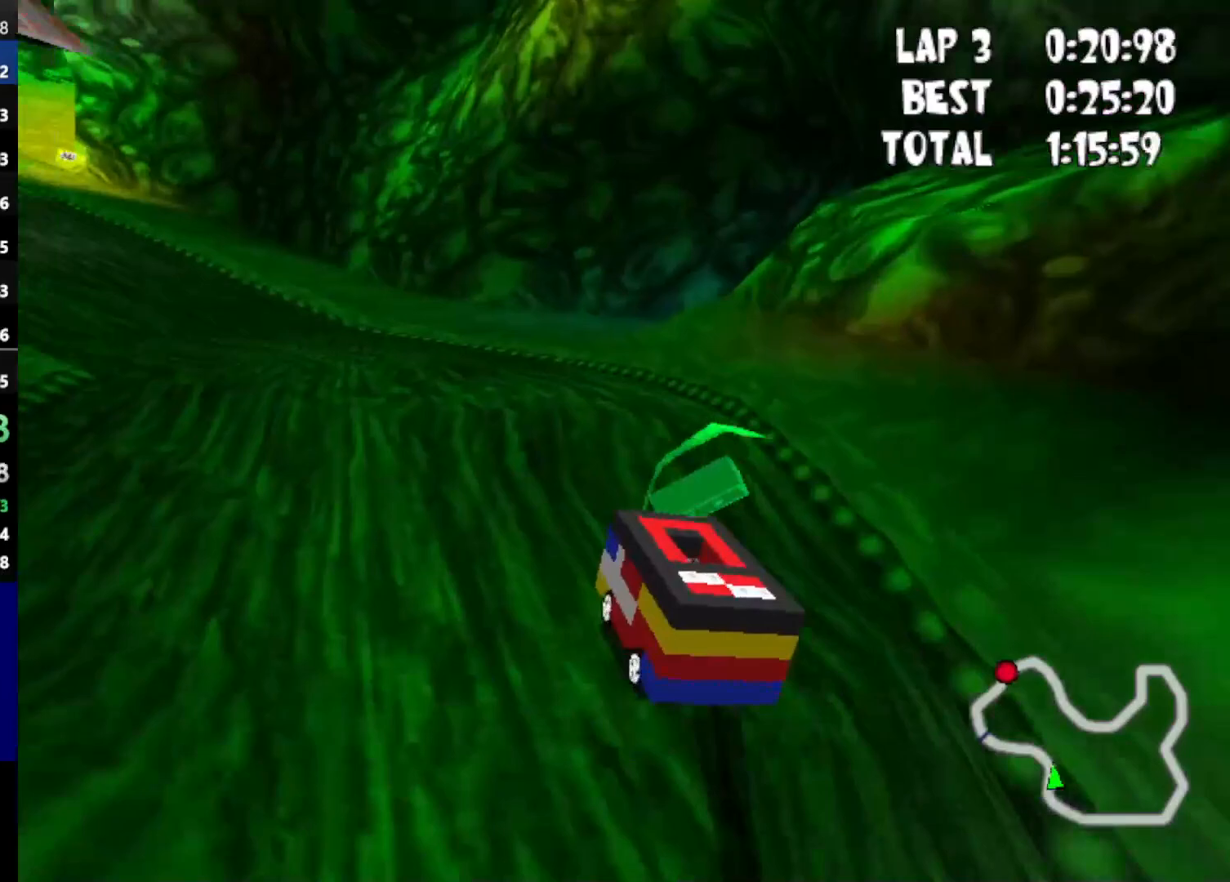
{"keys": ["up"], "events": [[167, "powerup", "down"], [267, "left", "up"], [267, "powerup", "up"]]}
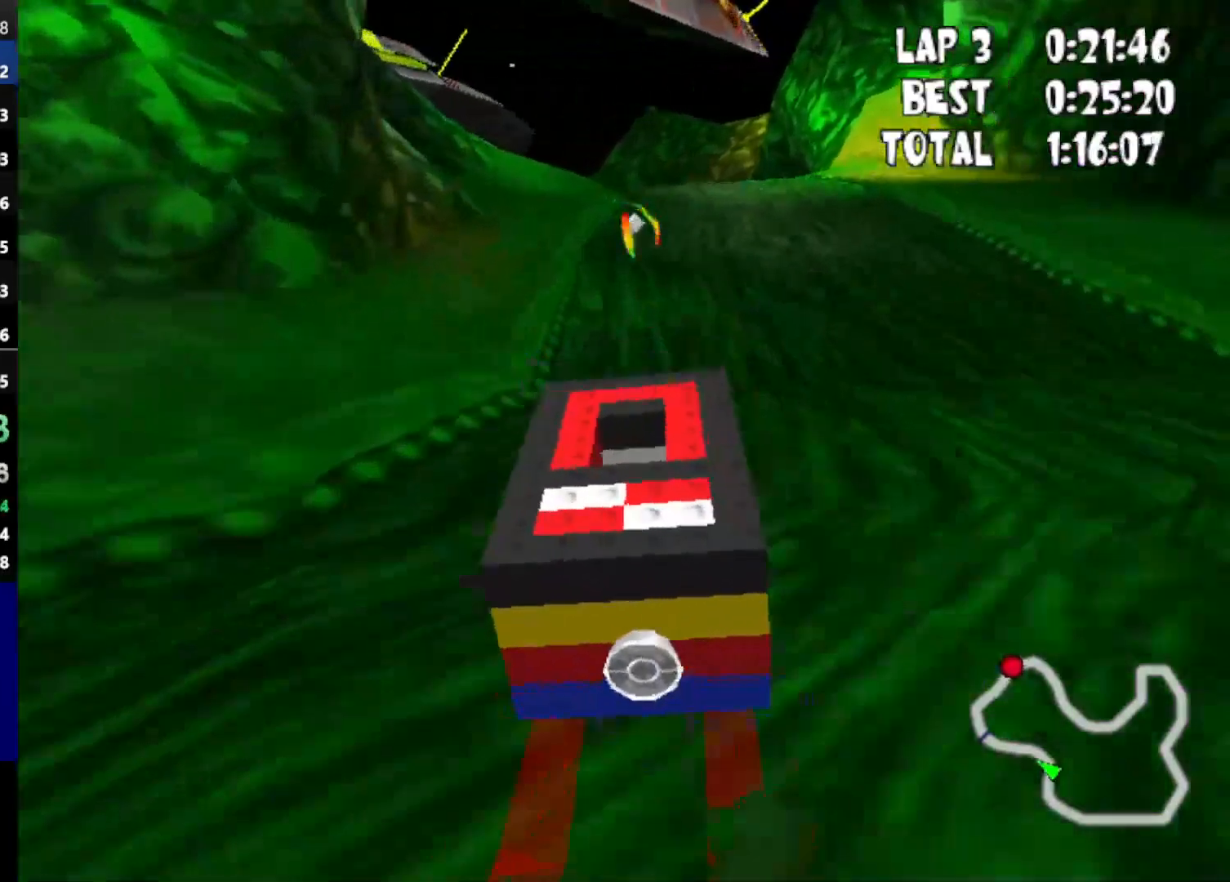
{"keys": ["left"], "events": [[33, "up", "up"], [367, "left", "down"]]}
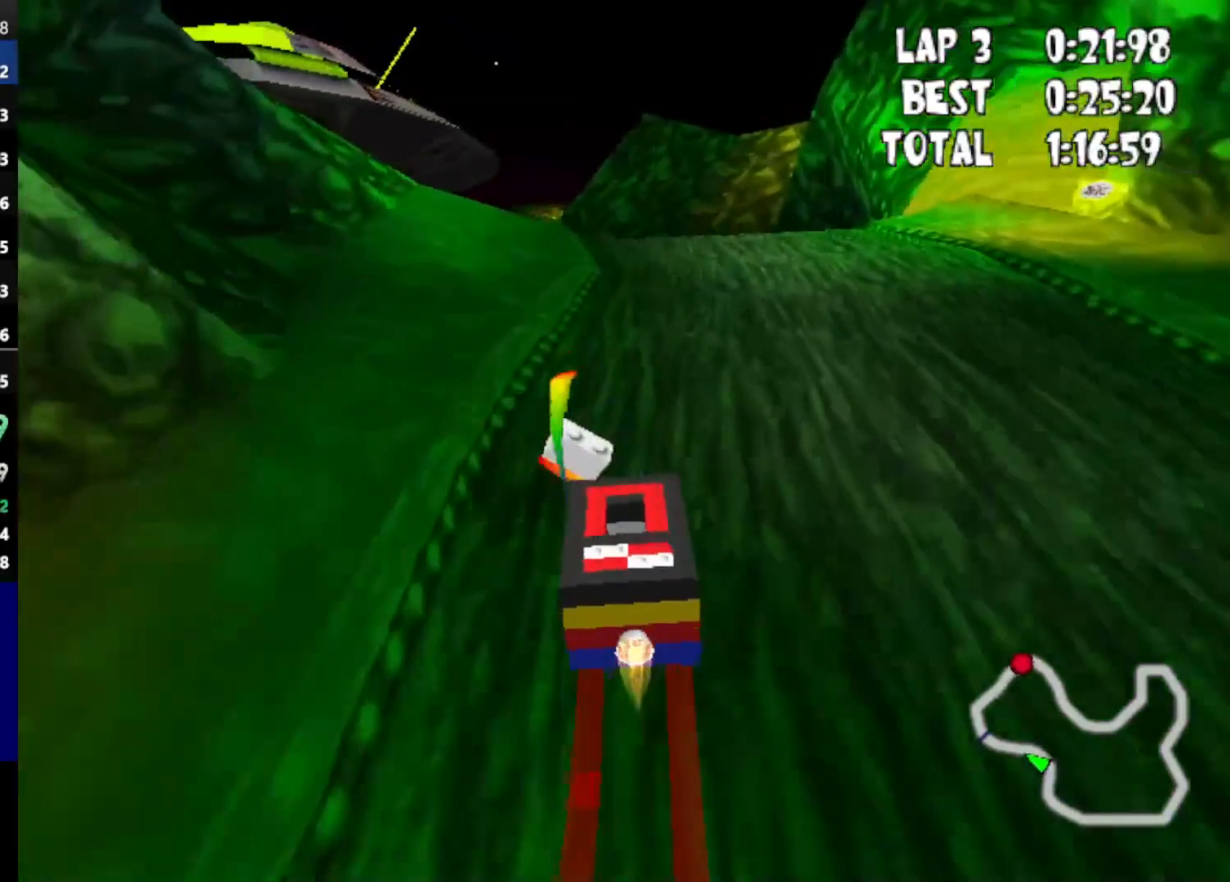
{"keys": [], "events": [[200, "left", "up"], [333, "left", "down"], [483, "left", "up"]]}